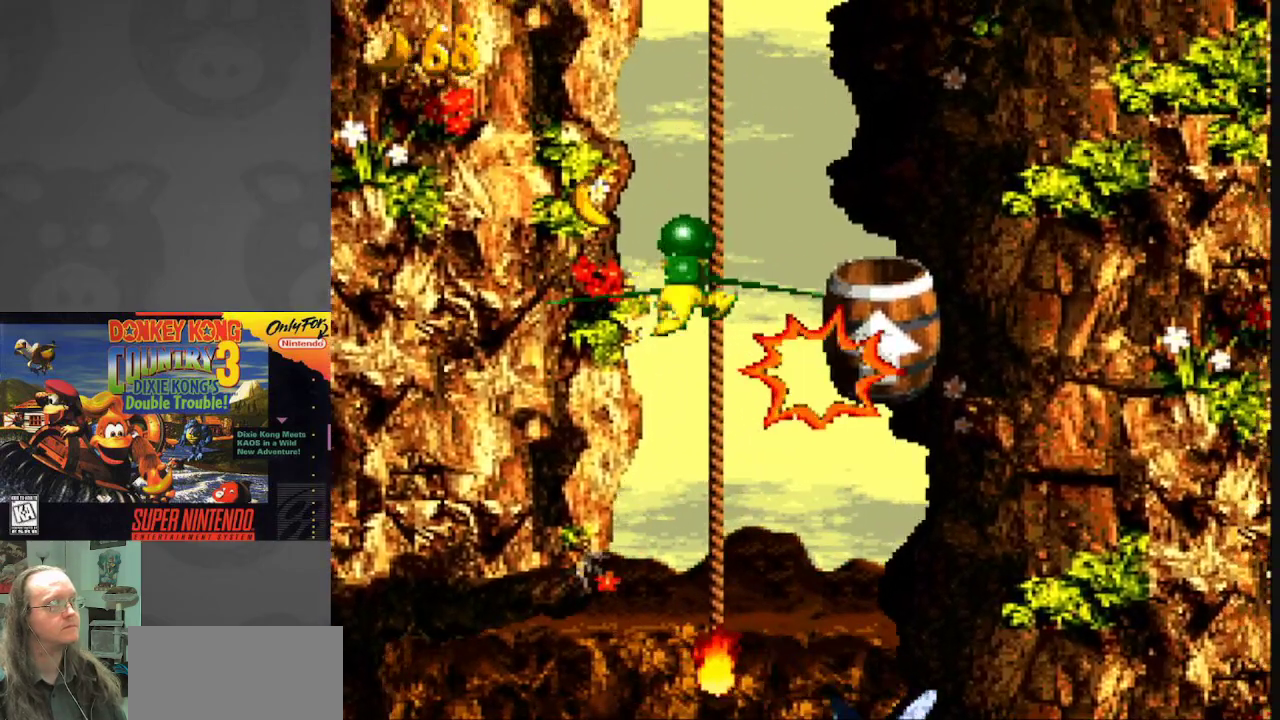
Gameplay with a controller (Nintendo layout); each line is a JSON object with the inputs held at the frame after it. "events" lists button and stick changes between this image and that frame as [ms after this image, input, new state], when the widget could be followed in between. Not read: L3 R3.
{"buttons": ["Y", "DPAD_LEFT"], "events": [[233, "DPAD_LEFT", "down"]]}
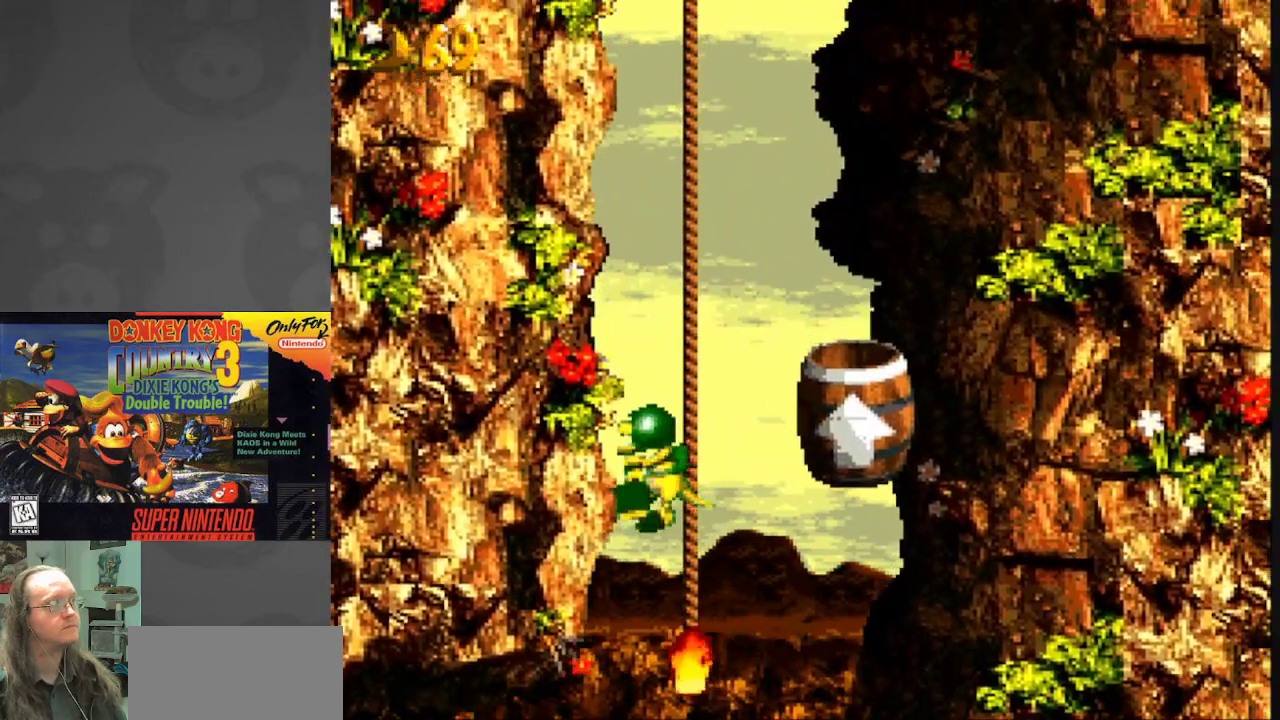
{"buttons": ["Y"], "events": [[233, "DPAD_LEFT", "up"], [250, "DPAD_UP", "down"], [433, "DPAD_UP", "up"]]}
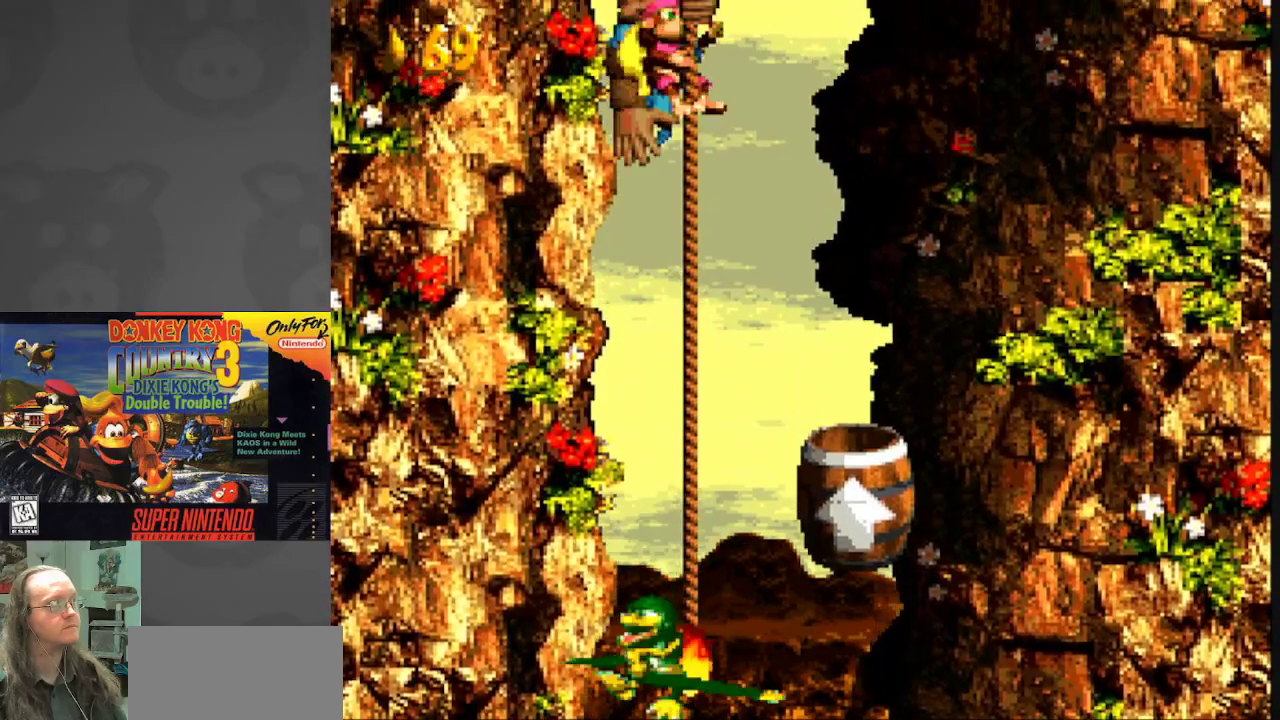
{"buttons": ["Y"], "events": []}
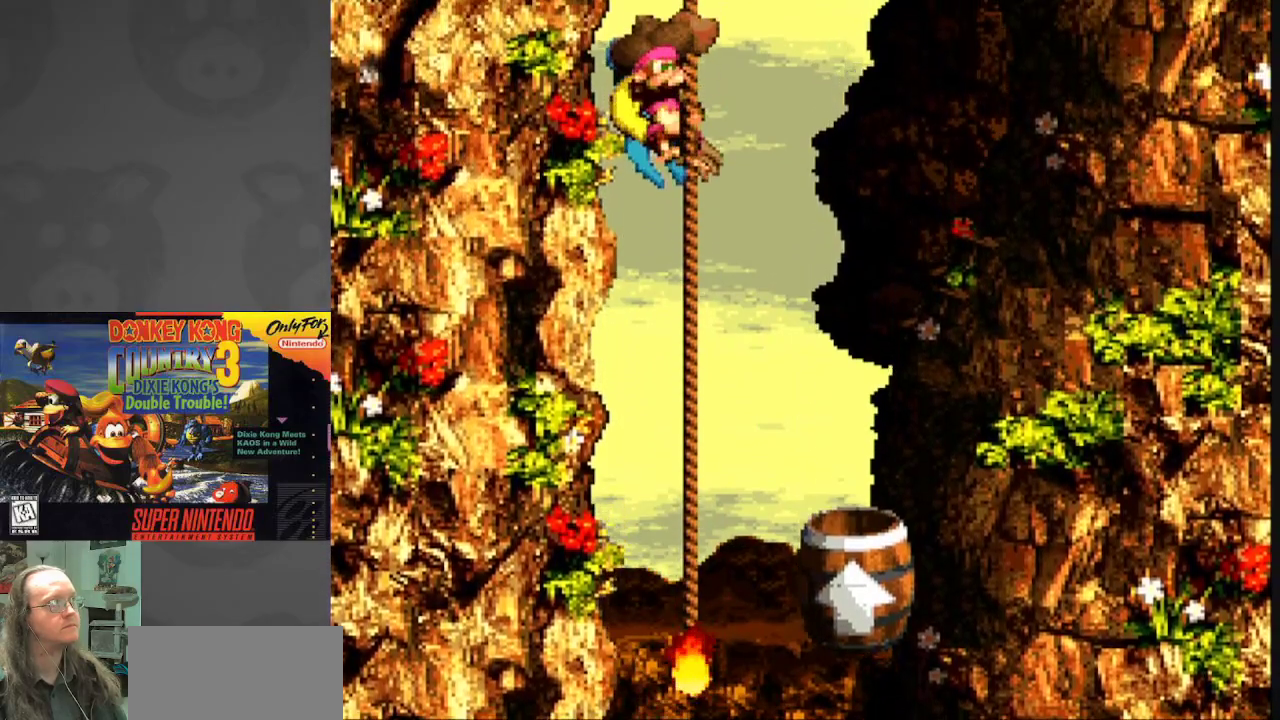
{"buttons": ["Y"], "events": [[350, "DPAD_LEFT", "down"], [433, "DPAD_LEFT", "up"]]}
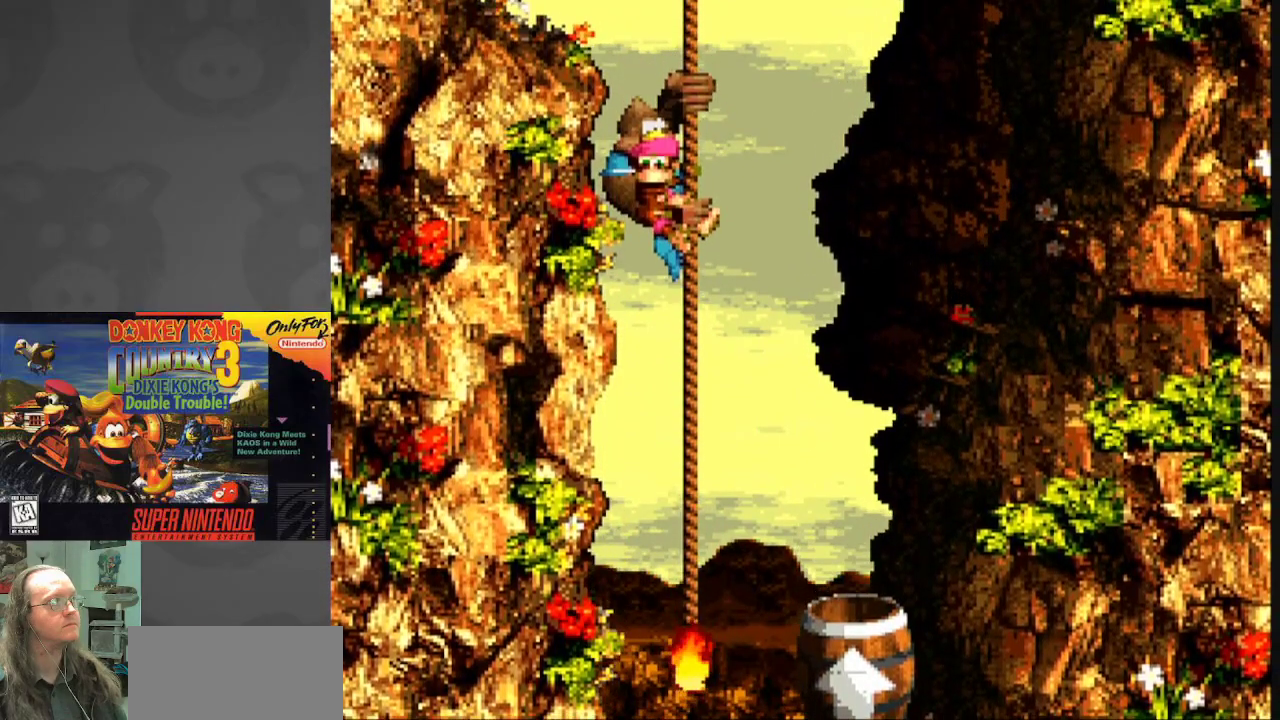
{"buttons": ["Y"], "events": [[300, "DPAD_UP", "down"], [450, "DPAD_UP", "up"]]}
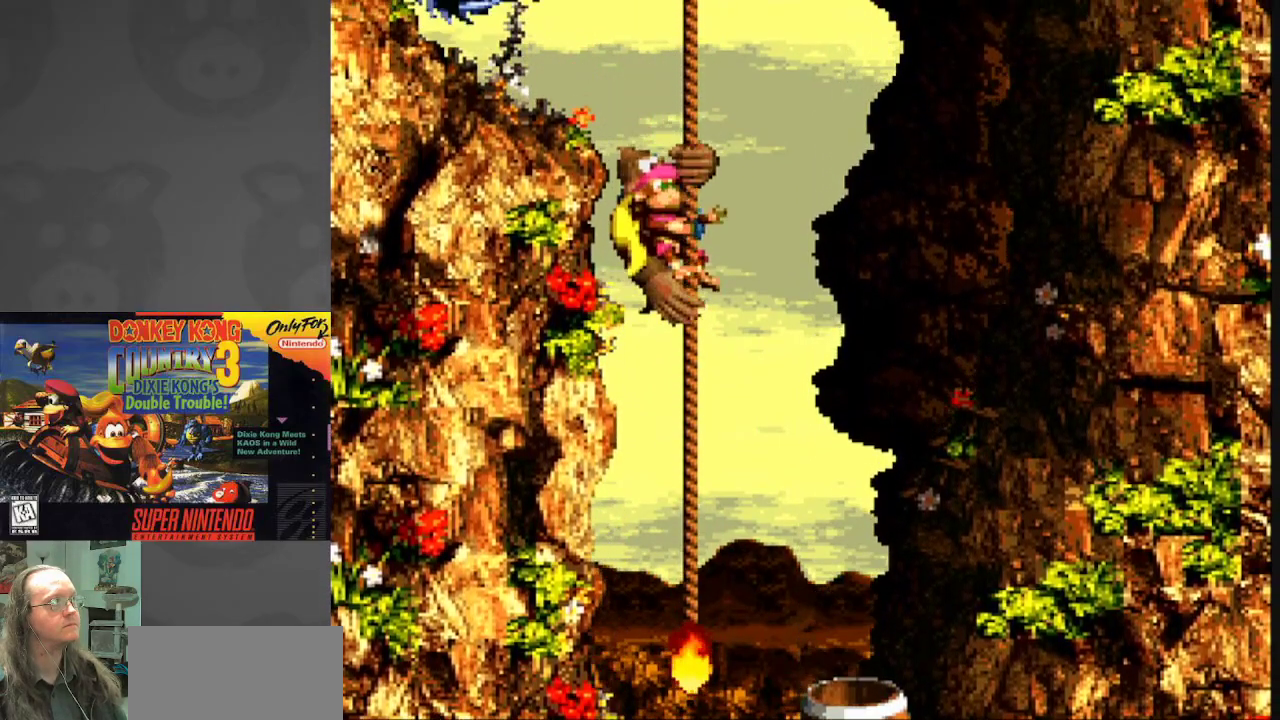
{"buttons": ["Y", "DPAD_UP"], "events": [[300, "DPAD_UP", "down"]]}
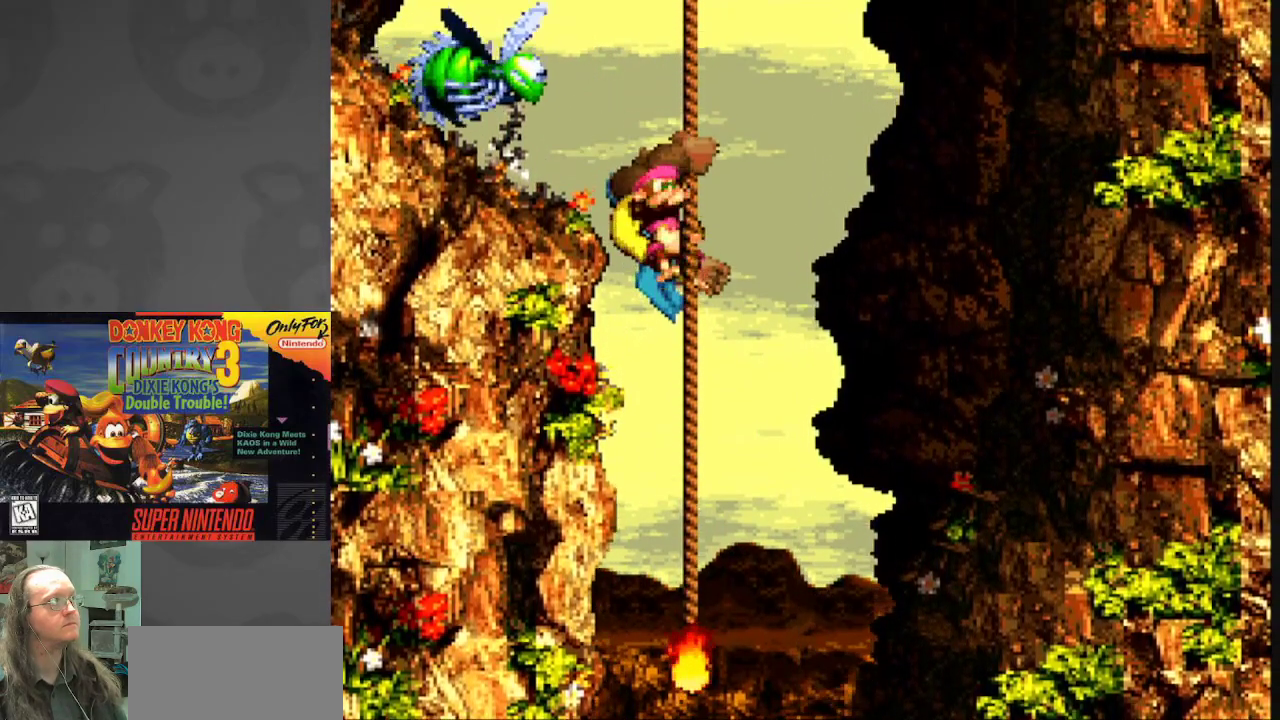
{"buttons": ["Y"], "events": [[133, "DPAD_UP", "up"]]}
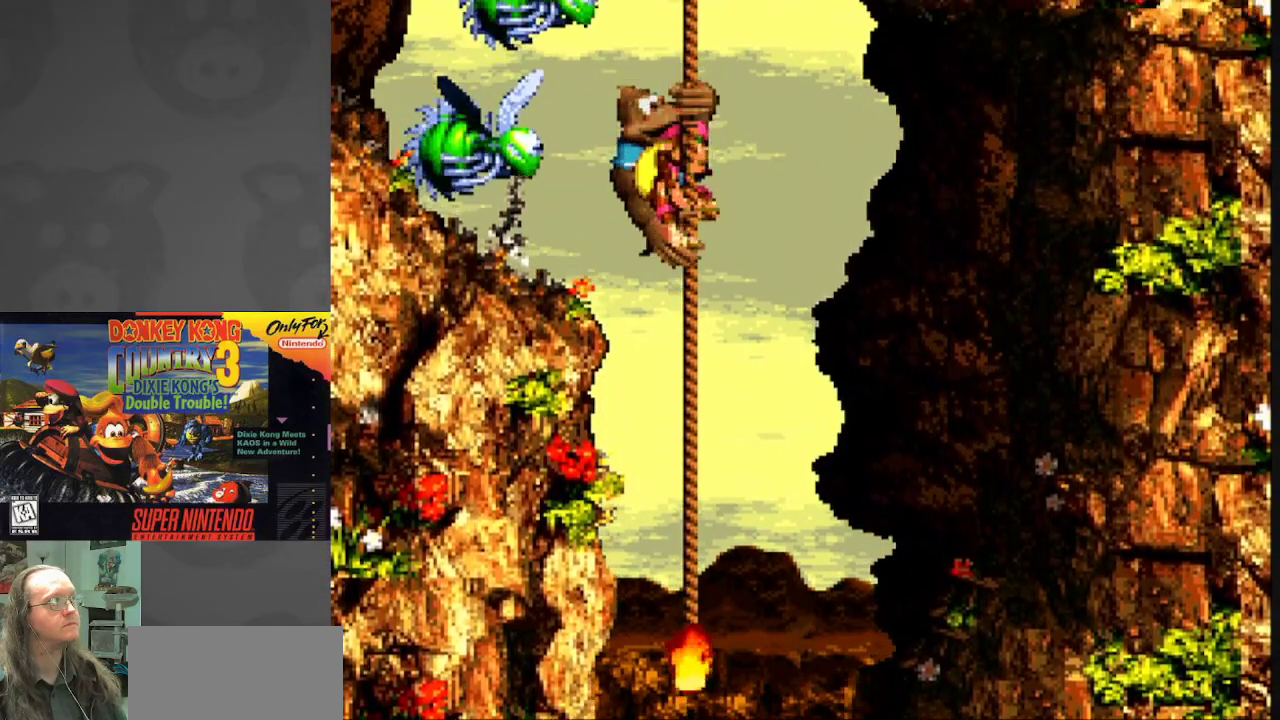
{"buttons": ["Y", "DPAD_UP"], "events": [[150, "DPAD_UP", "down"], [250, "DPAD_UP", "up"], [467, "DPAD_UP", "down"]]}
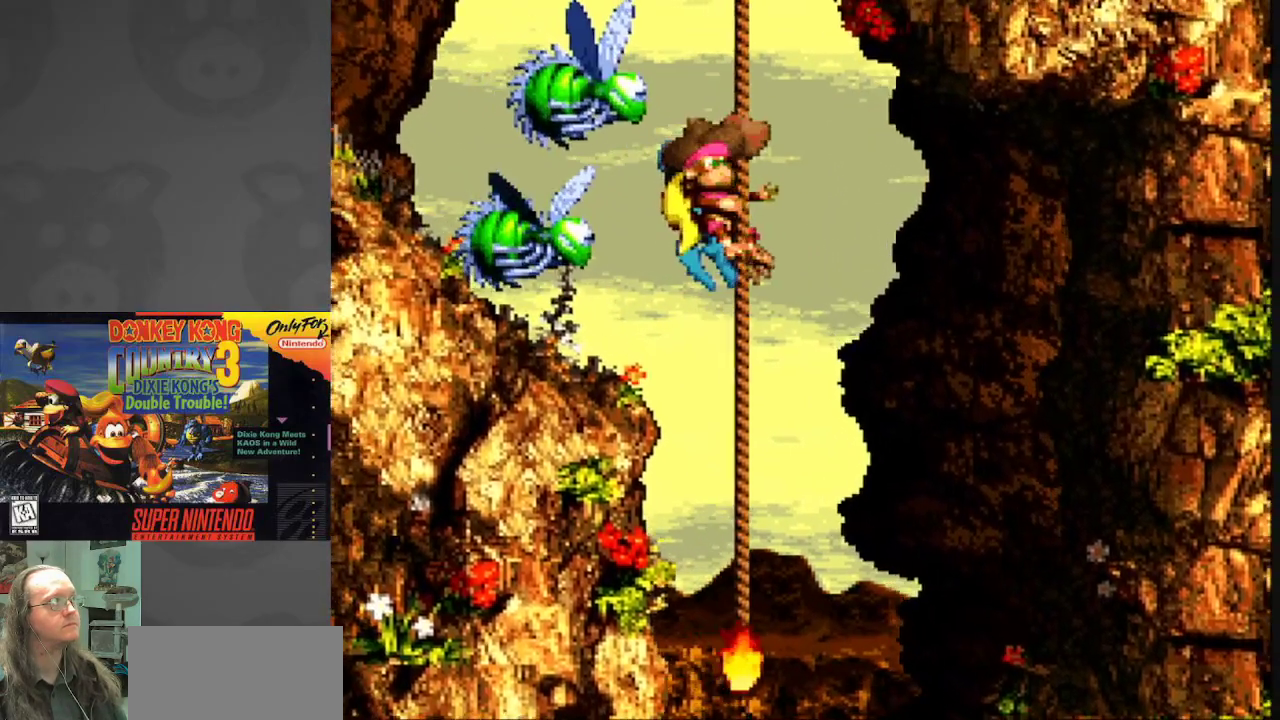
{"buttons": ["Y"], "events": [[50, "DPAD_UP", "up"], [233, "DPAD_UP", "down"], [333, "DPAD_UP", "up"]]}
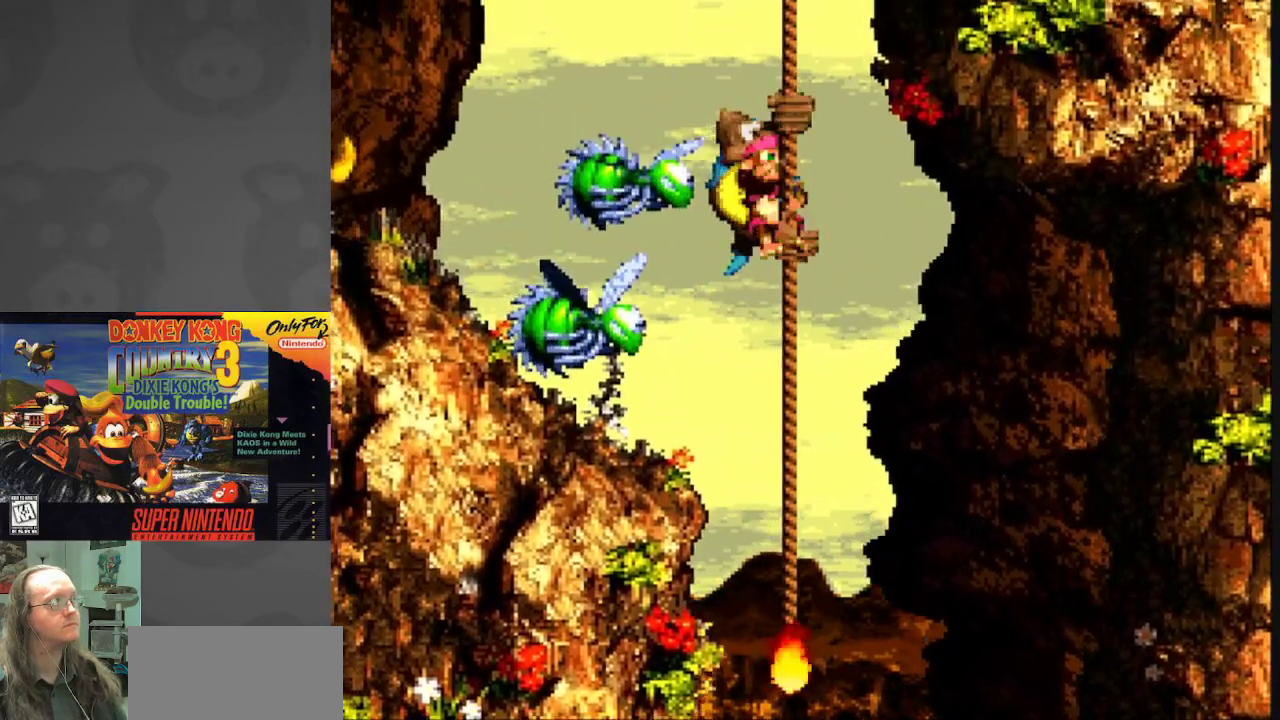
{"buttons": ["B", "Y", "DPAD_LEFT"], "events": [[100, "DPAD_LEFT", "down"], [133, "B", "down"], [333, "B", "up"], [500, "B", "down"]]}
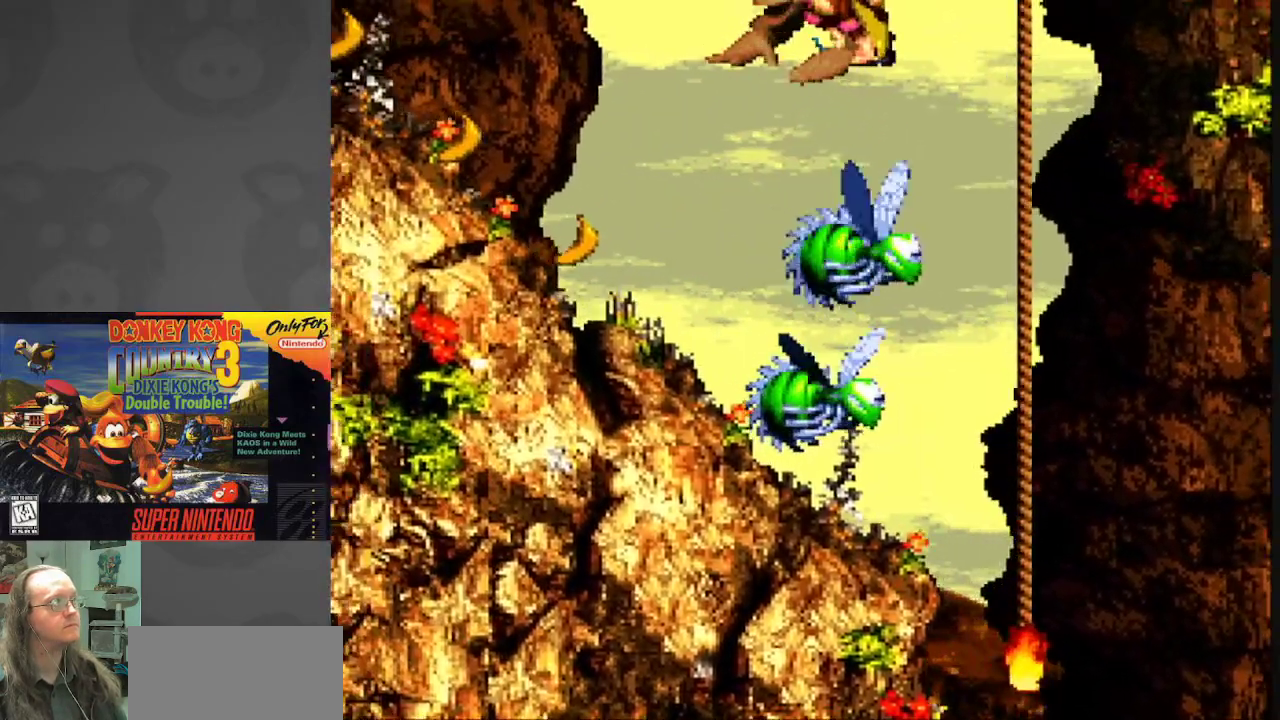
{"buttons": ["Y"], "events": [[250, "B", "up"], [417, "DPAD_LEFT", "up"]]}
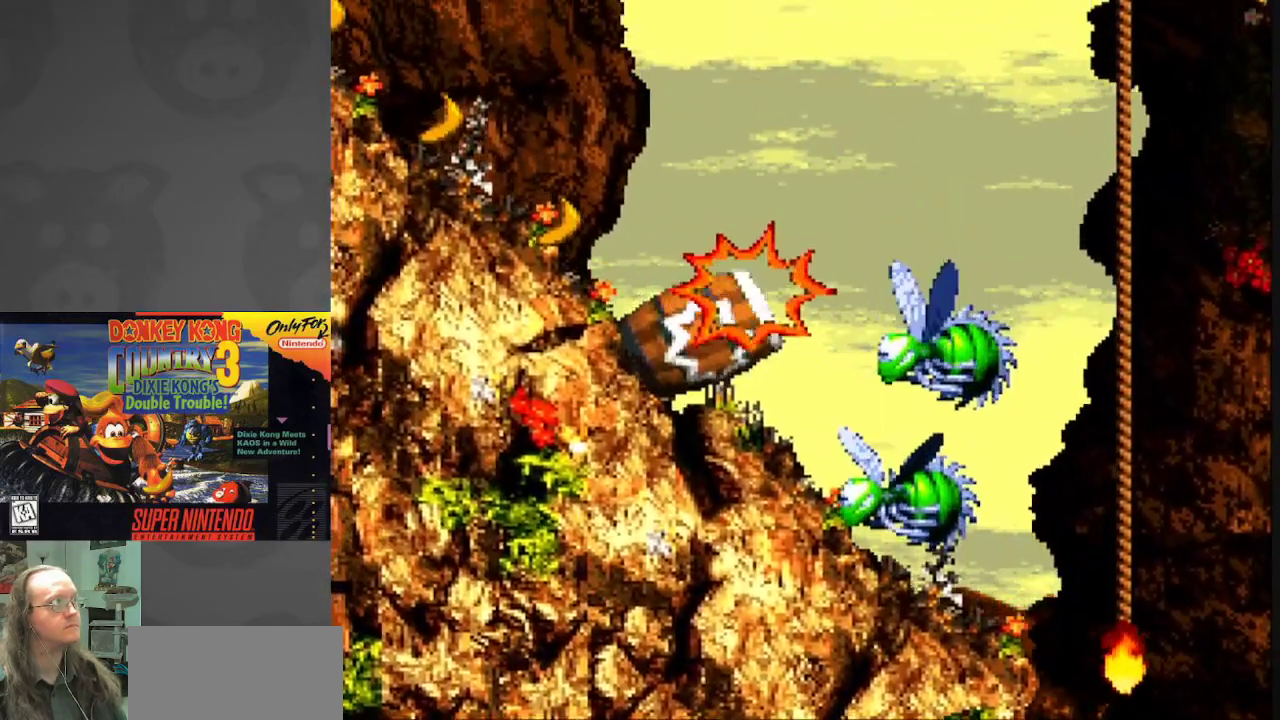
{"buttons": ["Y"], "events": []}
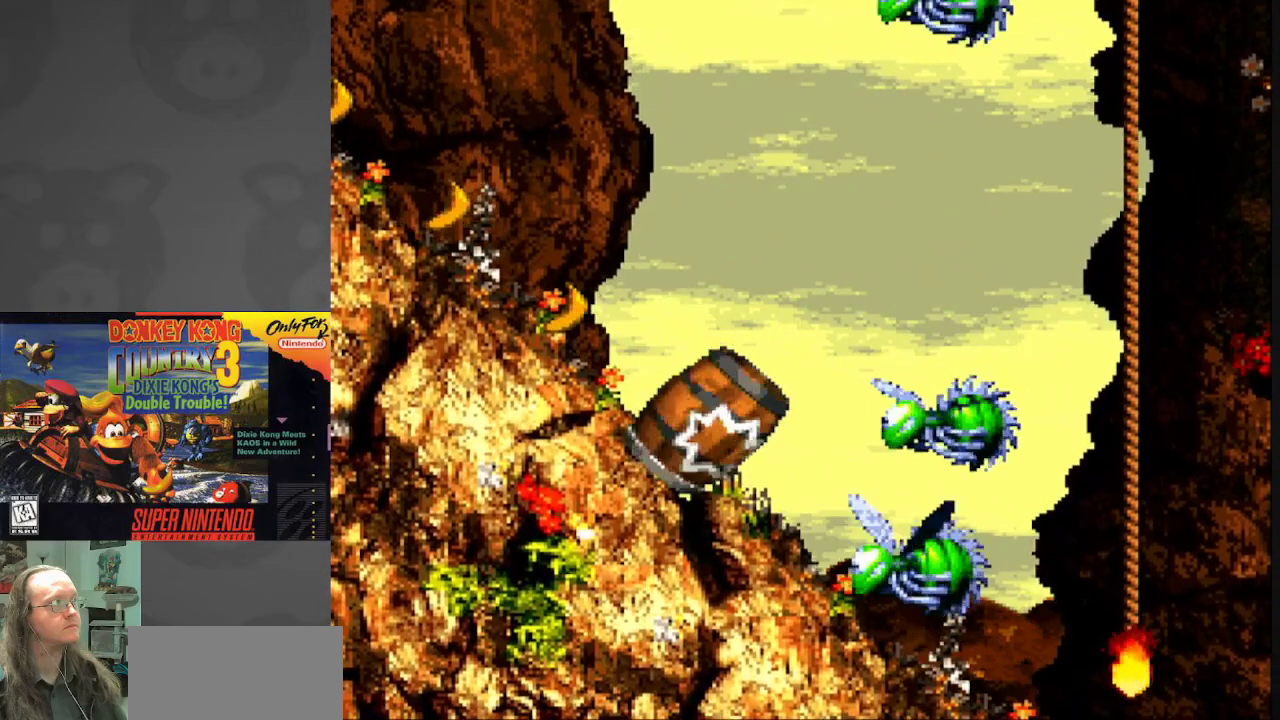
{"buttons": ["Y"], "events": []}
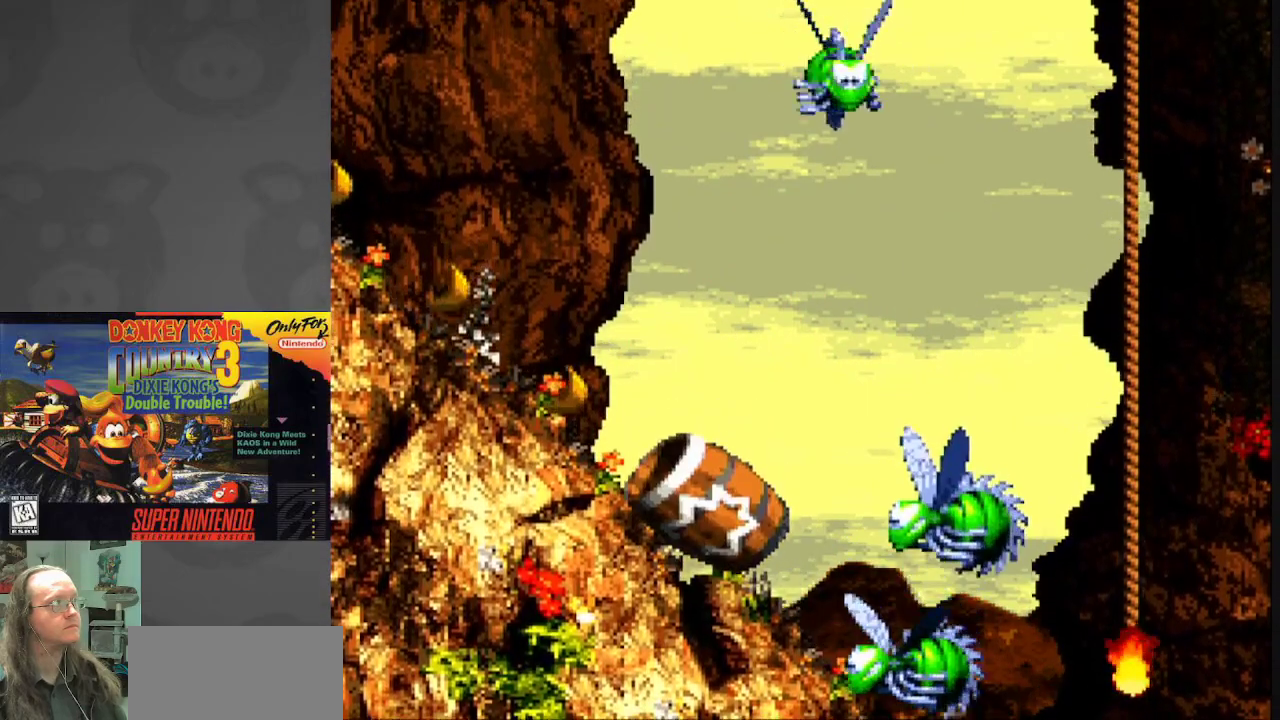
{"buttons": ["Y"], "events": []}
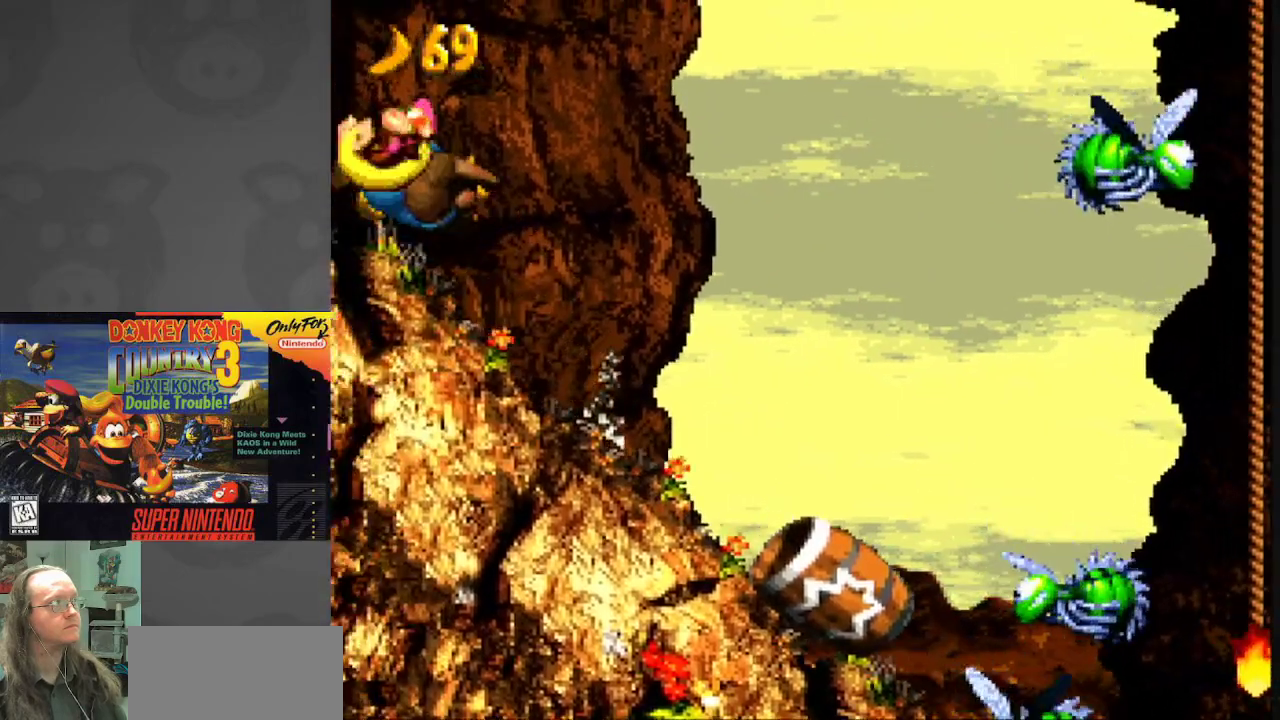
{"buttons": ["Y"], "events": []}
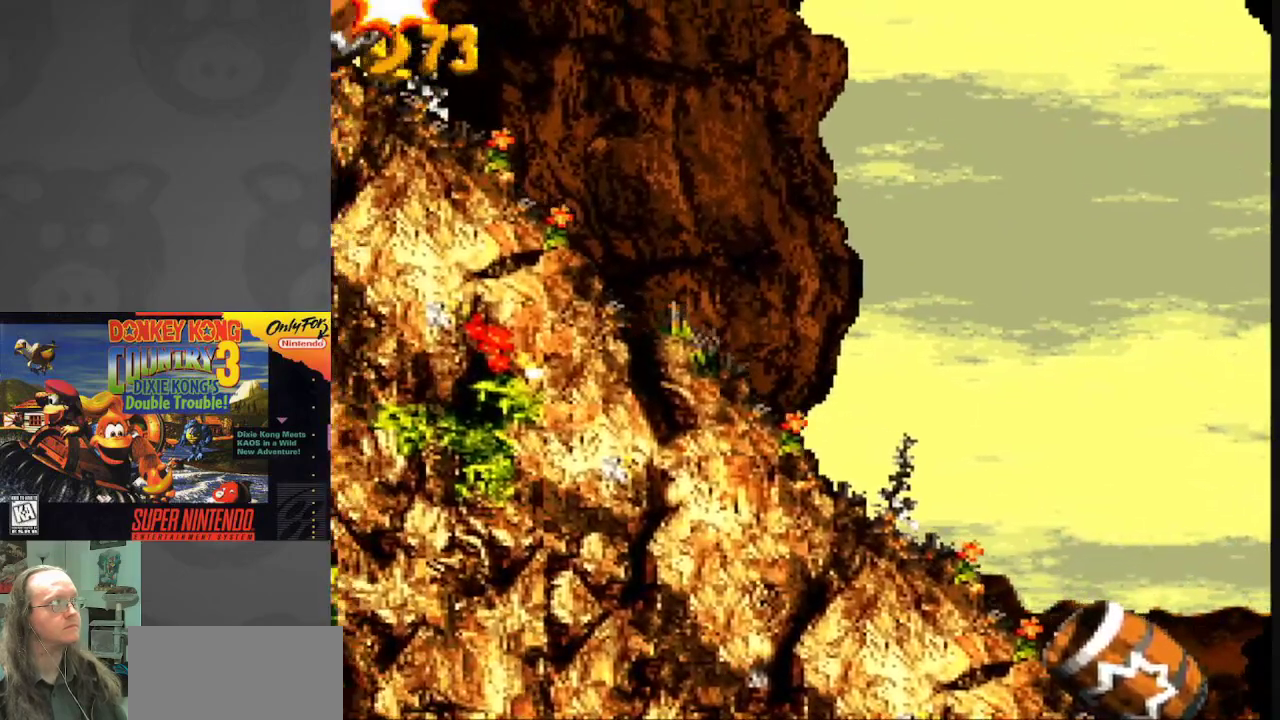
{"buttons": ["Y"], "events": []}
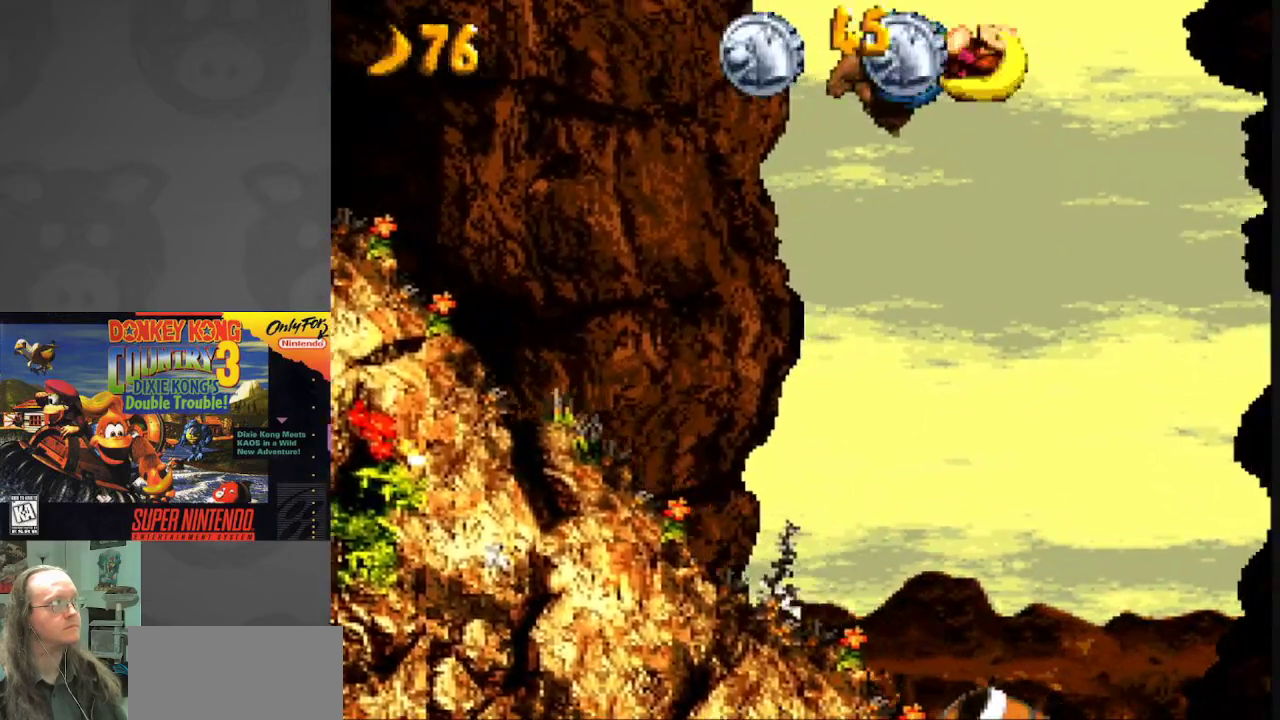
{"buttons": ["Y"], "events": []}
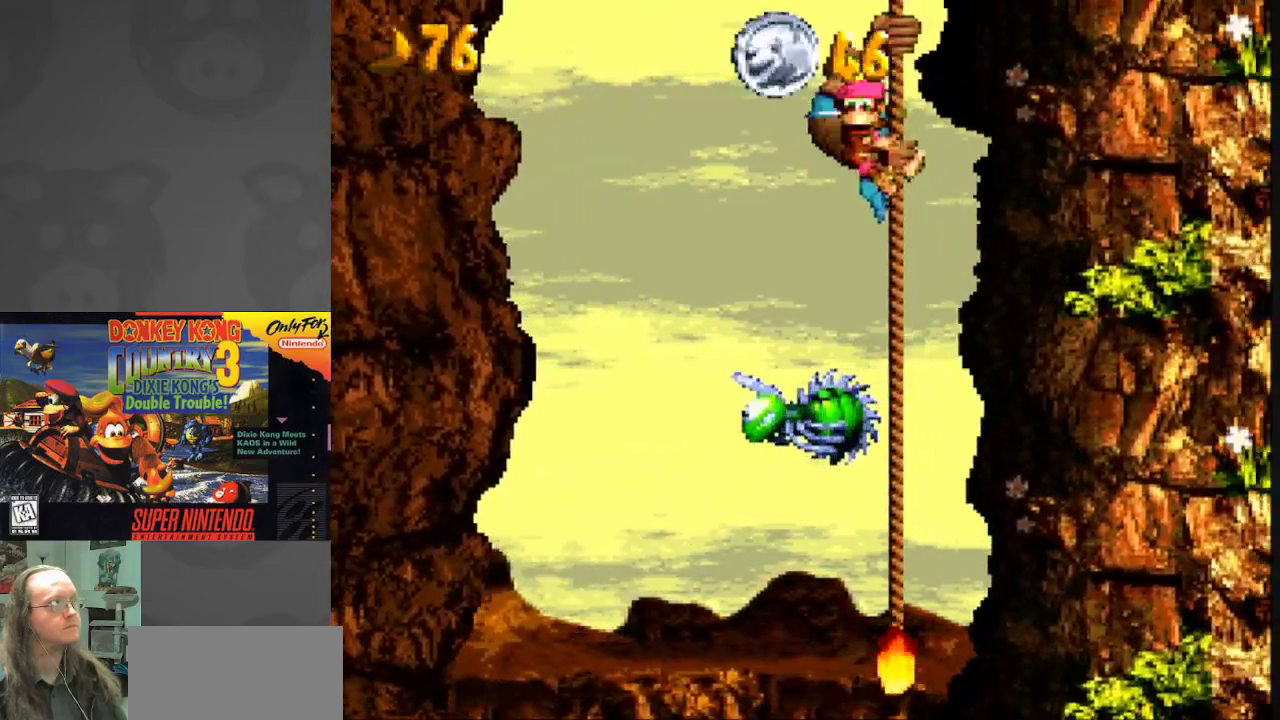
{"buttons": ["Y"], "events": []}
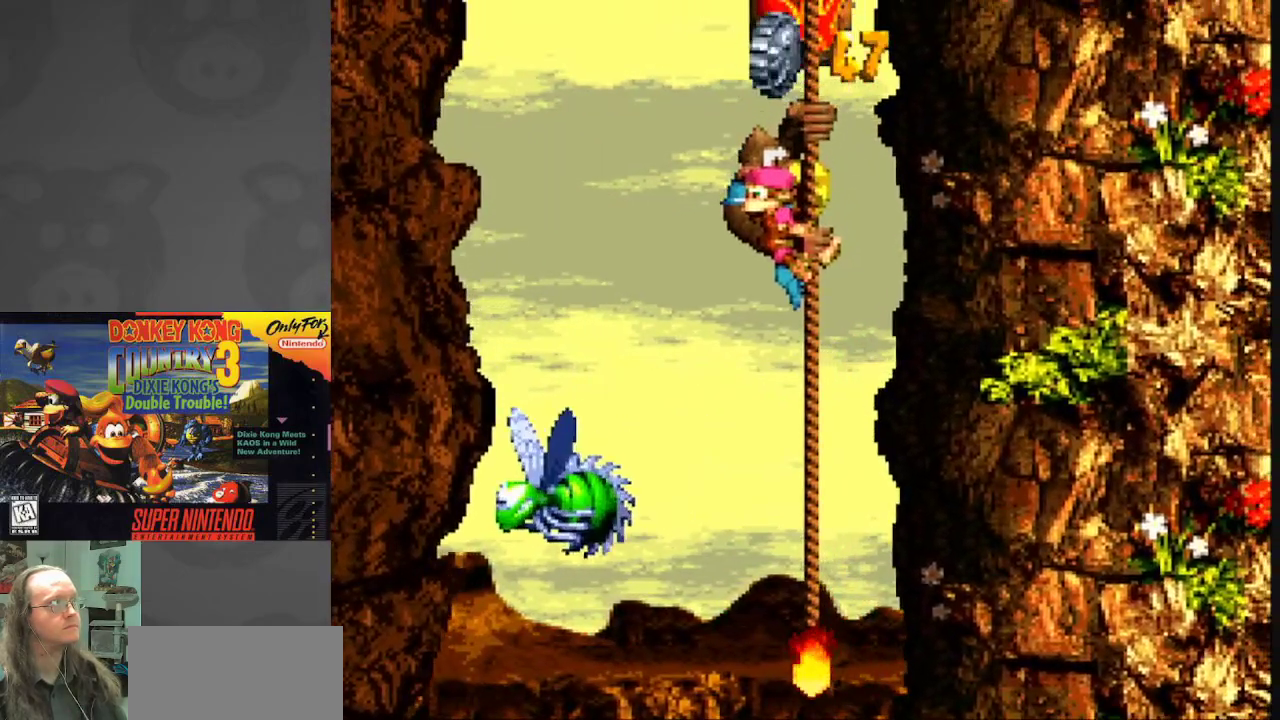
{"buttons": ["Y"], "events": [[217, "DPAD_UP", "down"], [417, "DPAD_UP", "up"]]}
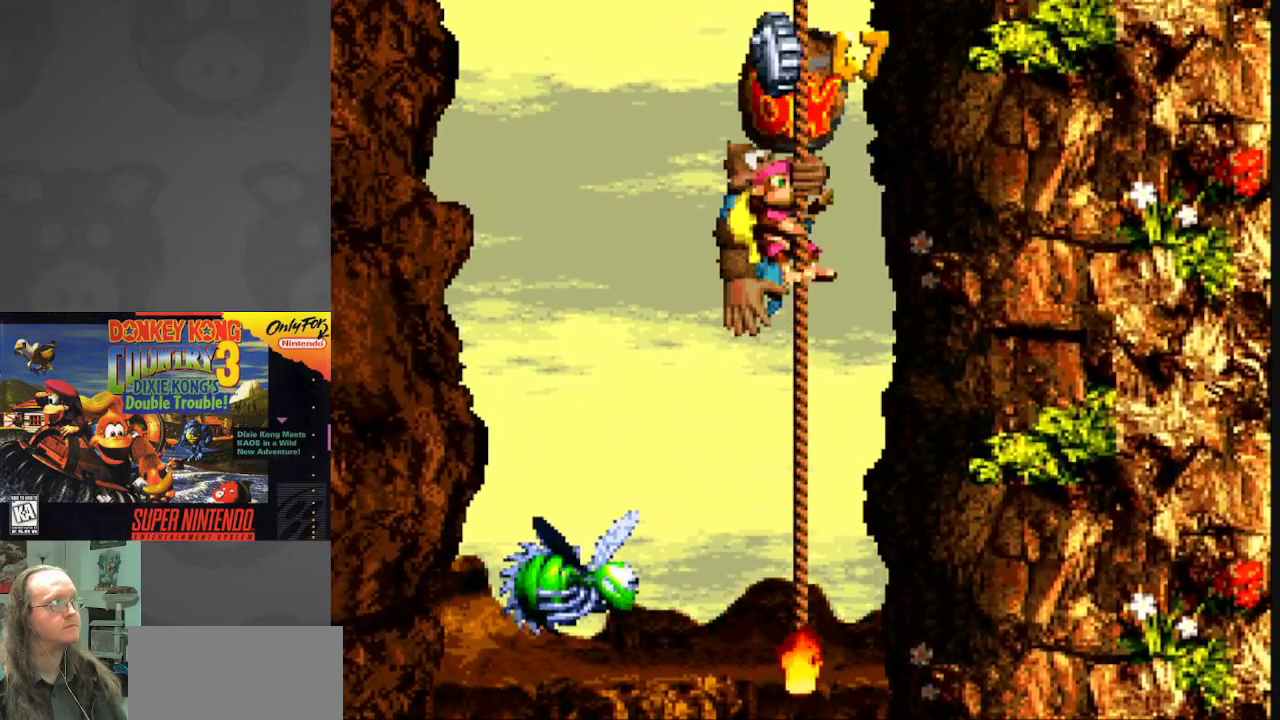
{"buttons": ["Y"], "events": []}
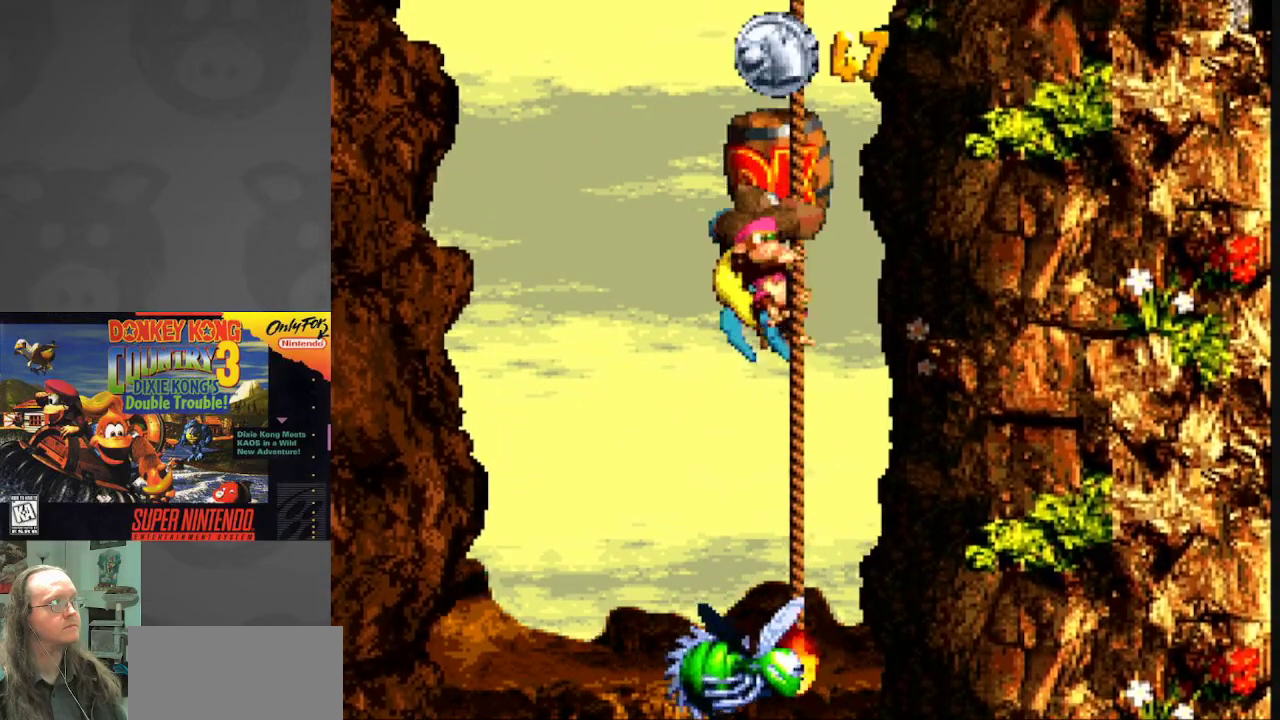
{"buttons": ["Y"], "events": [[333, "DPAD_UP", "down"], [433, "DPAD_UP", "up"]]}
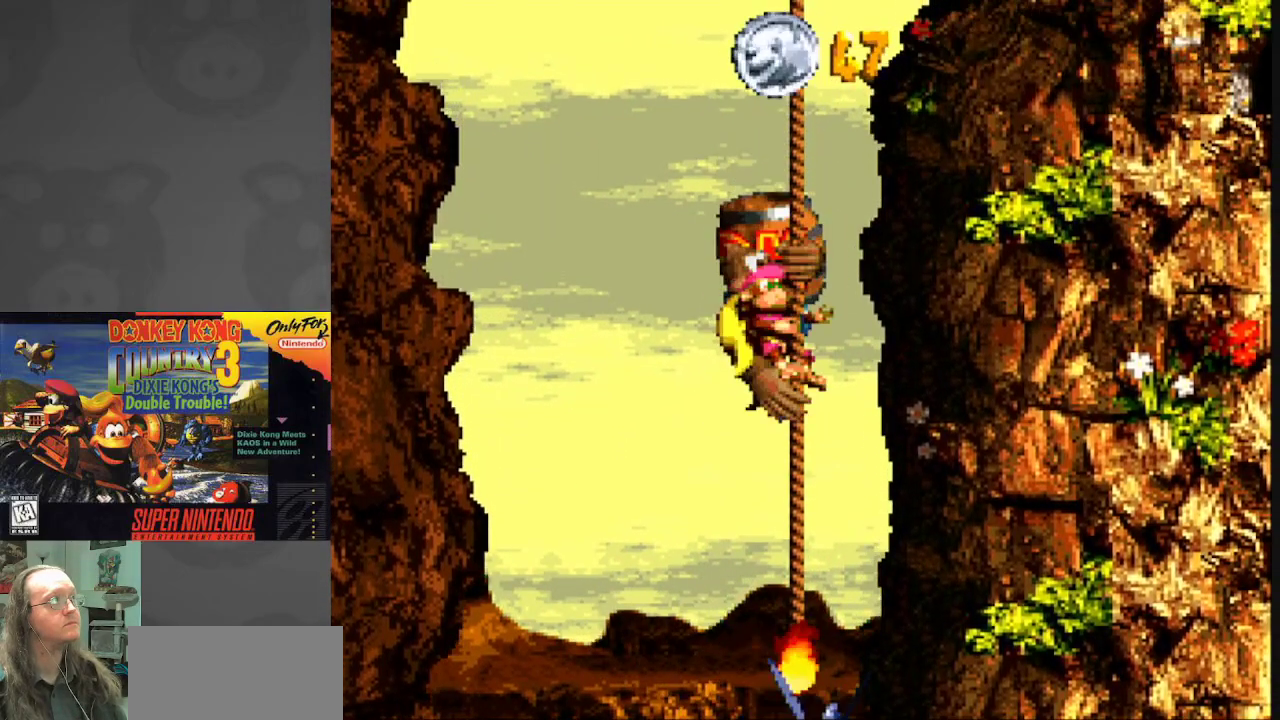
{"buttons": ["Y", "DPAD_UP"], "events": [[417, "DPAD_UP", "down"]]}
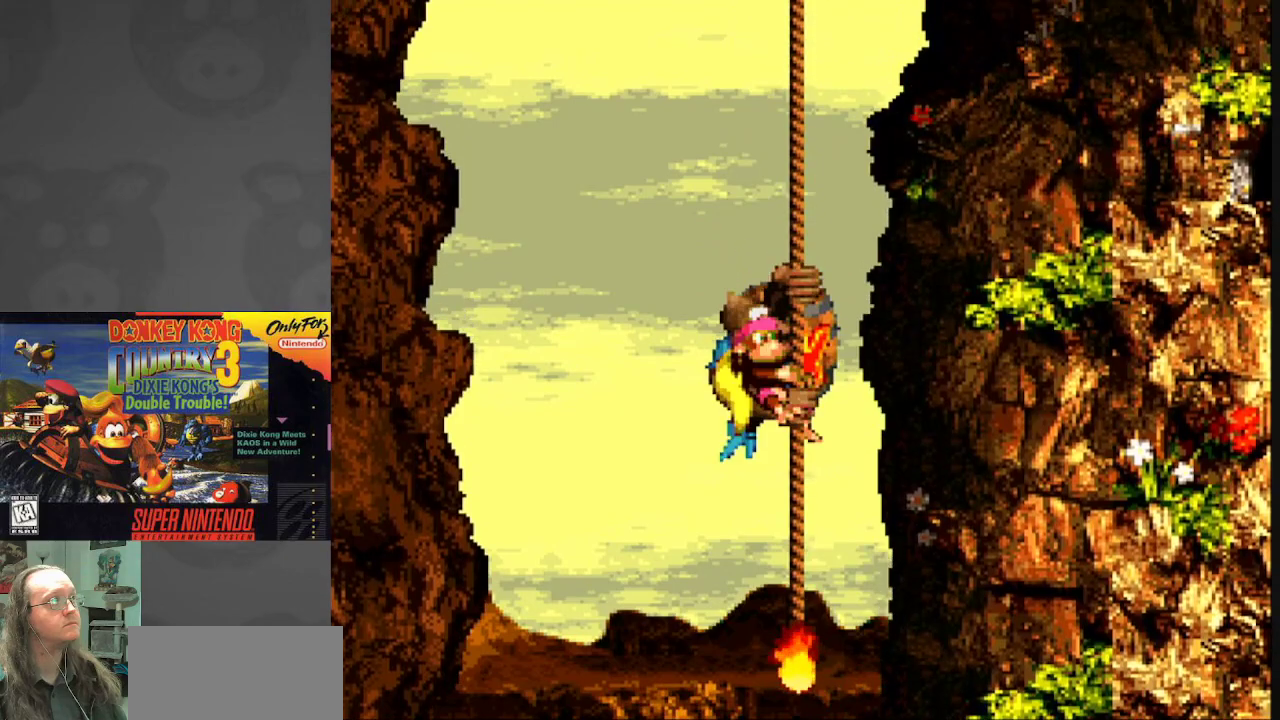
{"buttons": ["Y", "DPAD_UP"], "events": [[83, "DPAD_UP", "up"], [367, "DPAD_UP", "down"]]}
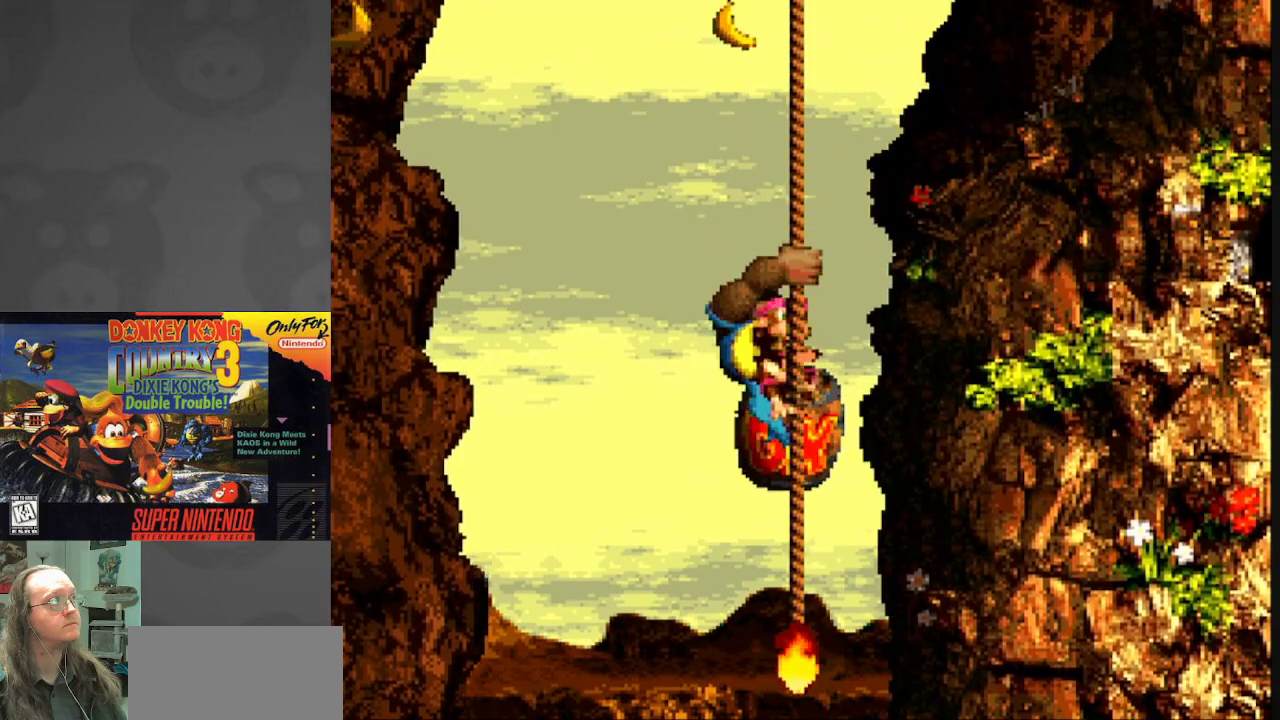
{"buttons": ["Y"], "events": [[17, "DPAD_UP", "up"], [367, "DPAD_UP", "down"], [483, "DPAD_UP", "up"]]}
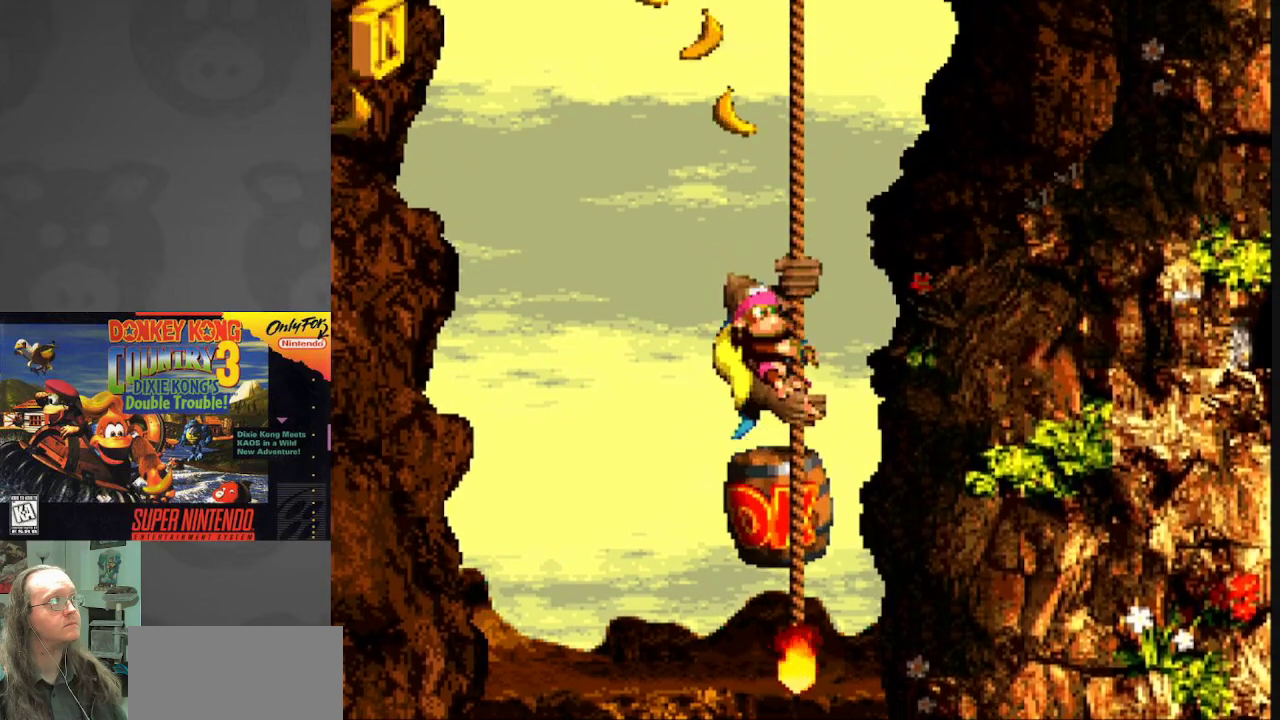
{"buttons": ["Y"], "events": [[167, "DPAD_UP", "down"], [350, "DPAD_UP", "up"]]}
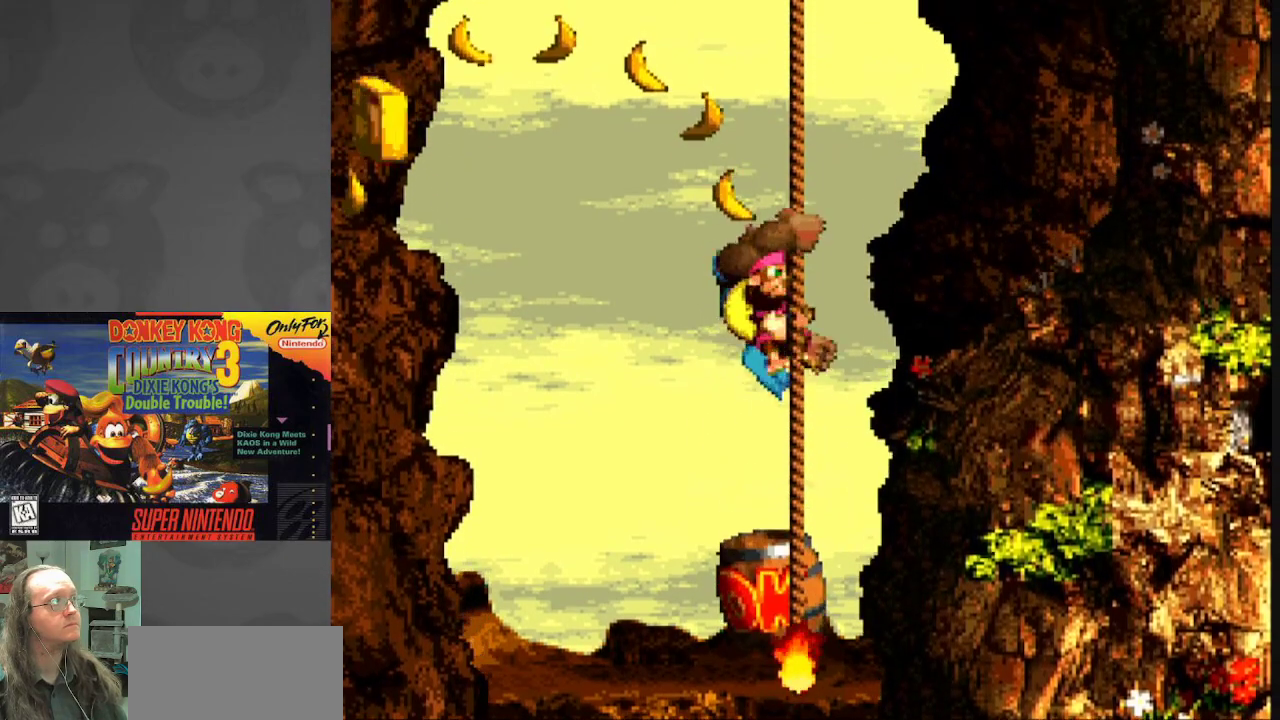
{"buttons": ["B", "Y", "DPAD_LEFT"], "events": [[17, "DPAD_UP", "down"], [133, "DPAD_UP", "up"], [267, "DPAD_LEFT", "down"], [333, "B", "down"]]}
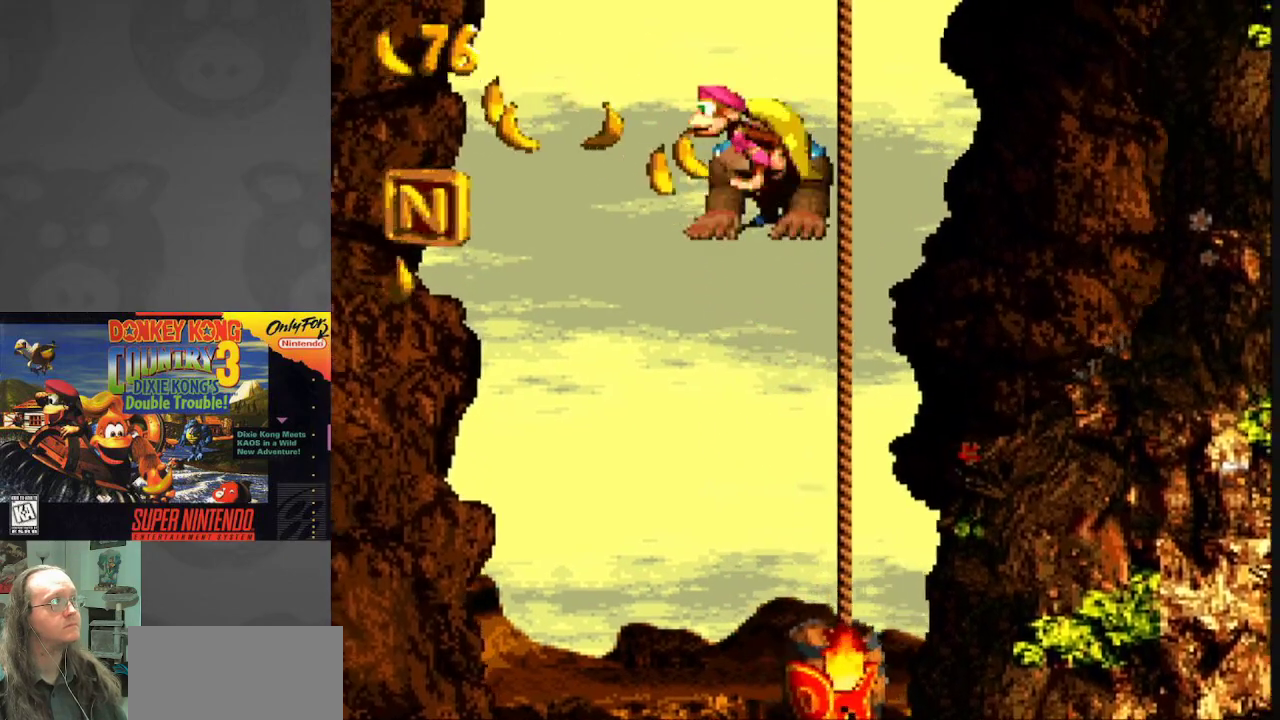
{"buttons": ["B", "Y", "DPAD_LEFT"], "events": []}
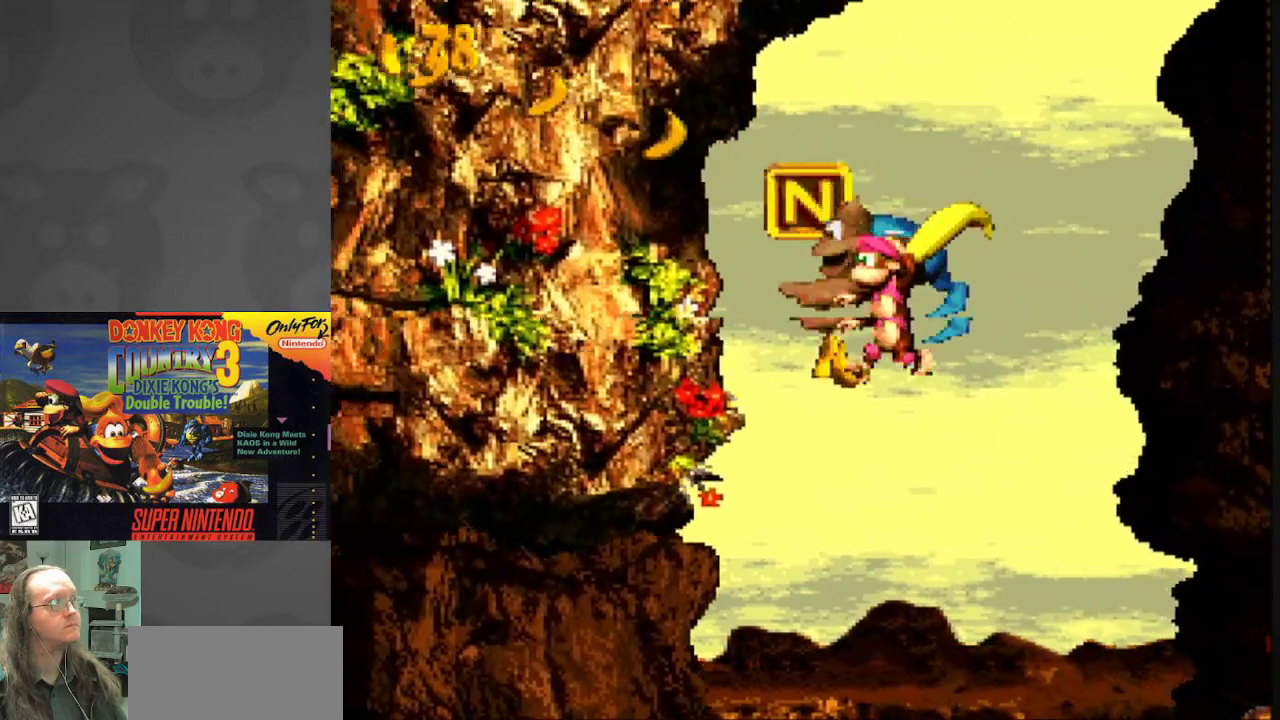
{"buttons": ["Y"], "events": [[33, "DPAD_LEFT", "up"], [133, "B", "up"]]}
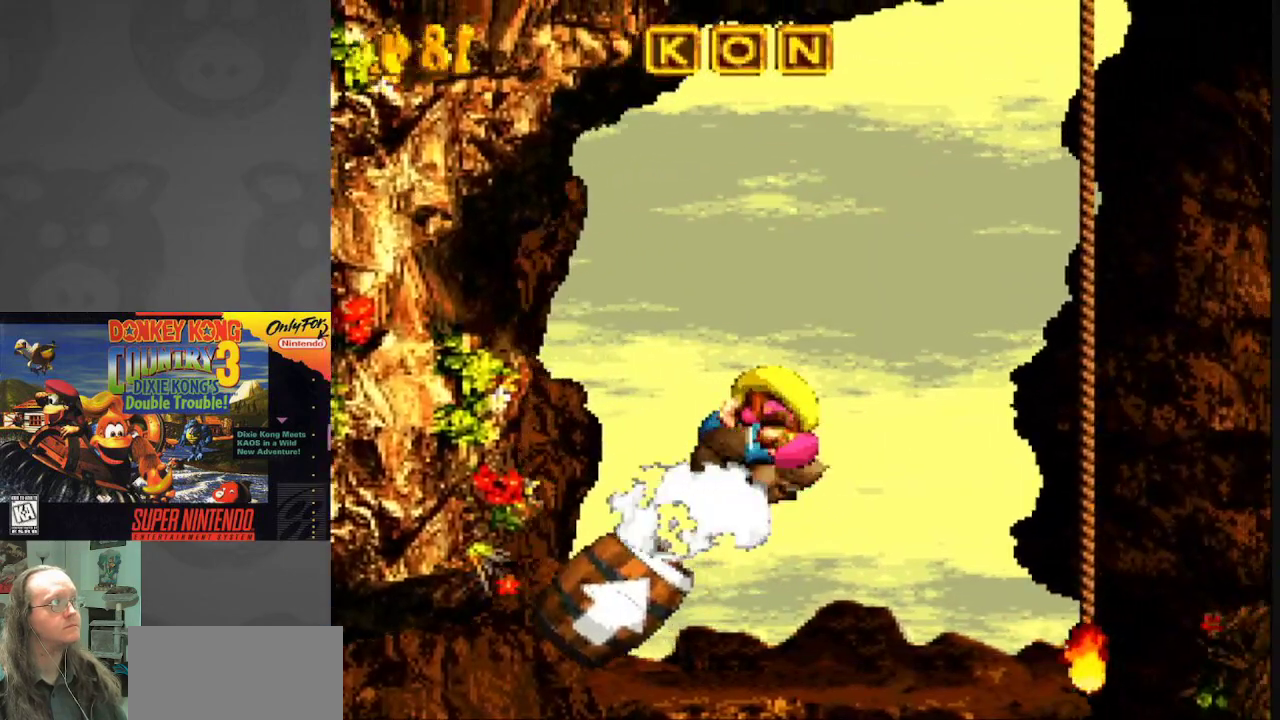
{"buttons": ["Y", "DPAD_UP"], "events": [[400, "DPAD_UP", "down"]]}
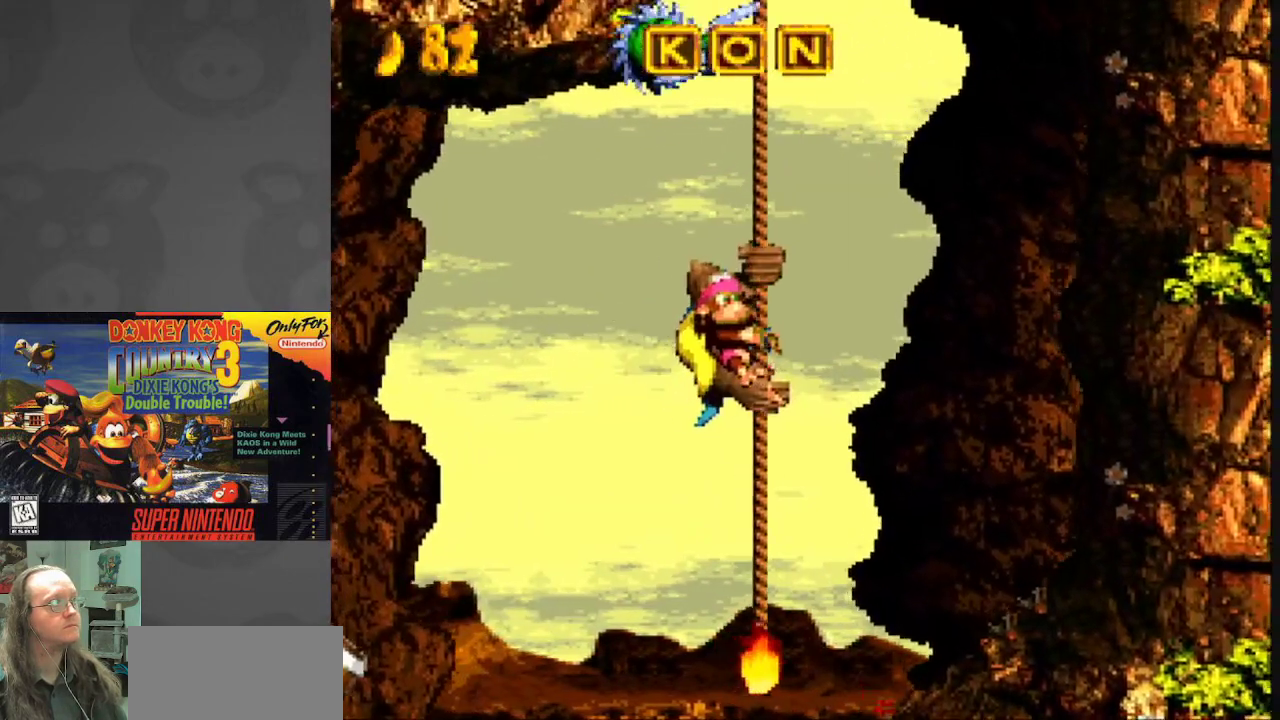
{"buttons": ["Y"], "events": [[100, "DPAD_UP", "up"]]}